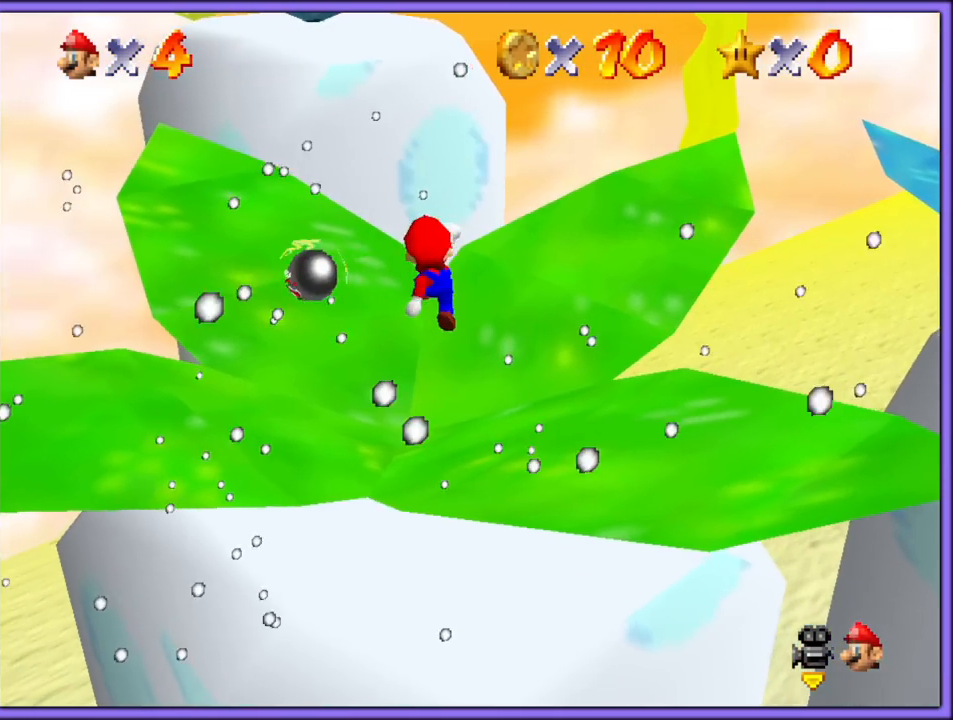
Gameplay with a controller (Nintendo layout); each line is a JSON object with the inputs held at the frame after it. "button_events" lists button changes between this image and that frame as [ms after this image, input, new state], when the widget could be followed in between (sticks are given only as held states). Not read: L1 L3 R3.
{"buttons": ["A", "B"], "left_stick": "left", "button_events": [[400, "A", "down"], [400, "B", "down"]]}
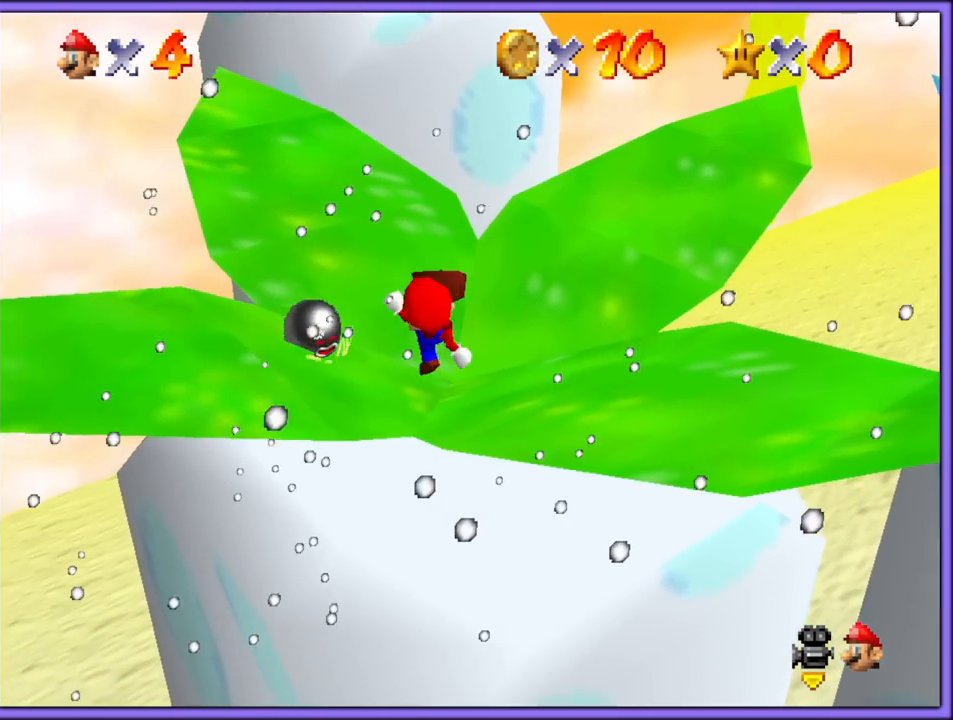
{"buttons": [], "left_stick": "up", "button_events": [[33, "A", "up"], [33, "B", "up"], [283, "A", "down"], [500, "A", "up"]]}
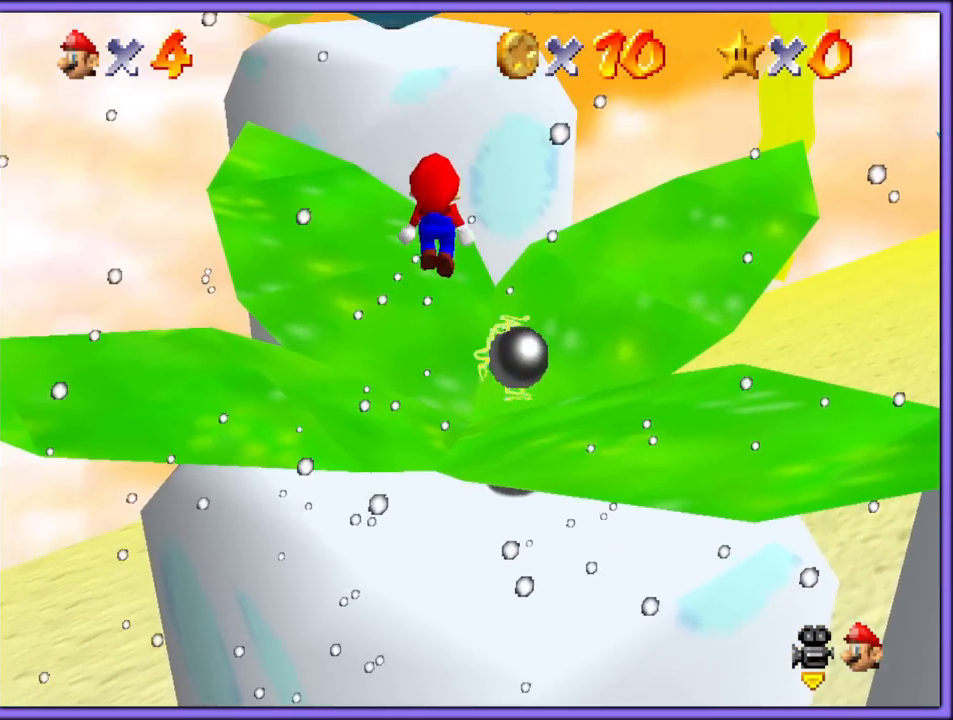
{"buttons": [], "left_stick": "up", "button_events": []}
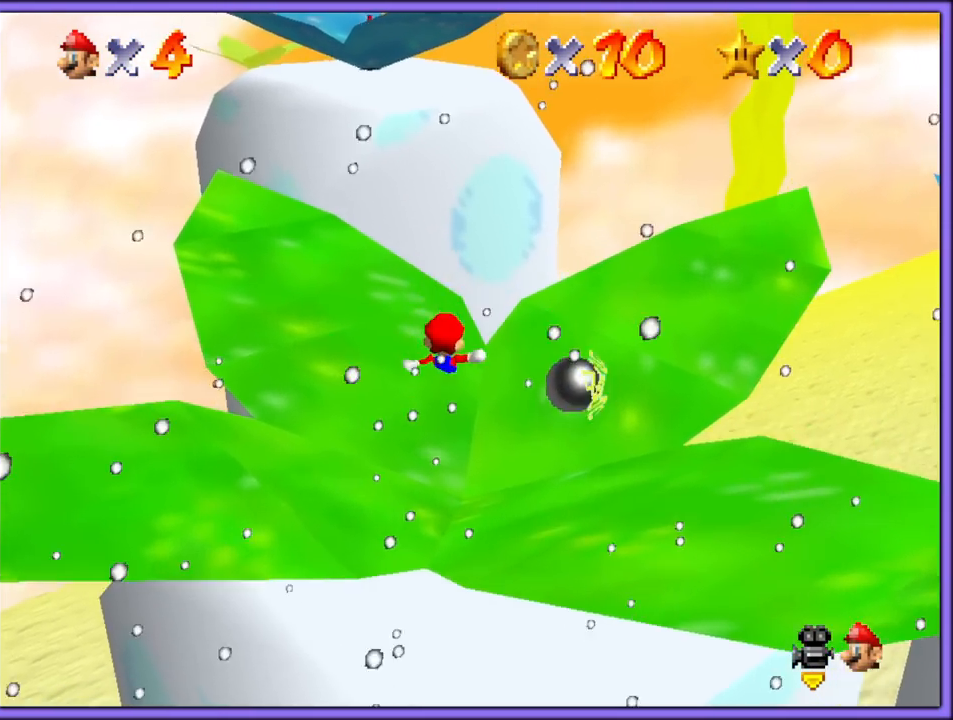
{"buttons": ["C_LEFT"], "left_stick": "up-left", "button_events": [[50, "A", "down"], [250, "B", "down"], [267, "A", "up"], [333, "B", "up"], [433, "C_LEFT", "down"]]}
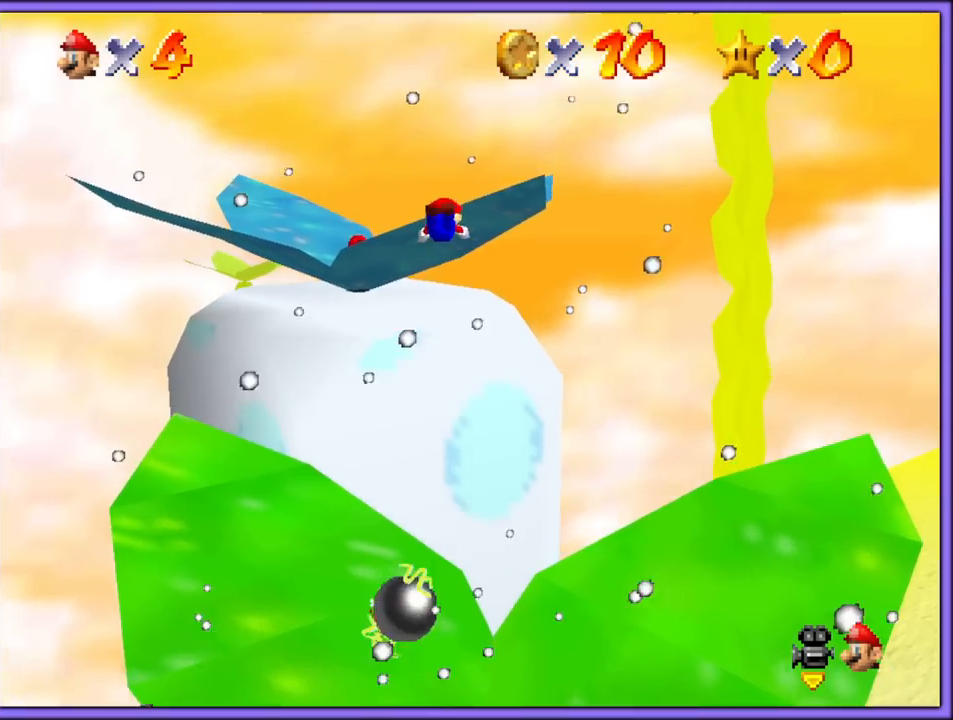
{"buttons": [], "left_stick": "left", "button_events": [[50, "C_DOWN", "down"], [67, "C_DOWN", "up"], [67, "C_LEFT", "up"], [183, "C_LEFT", "down"], [267, "C_LEFT", "up"], [383, "C_LEFT", "down"], [467, "C_LEFT", "up"]]}